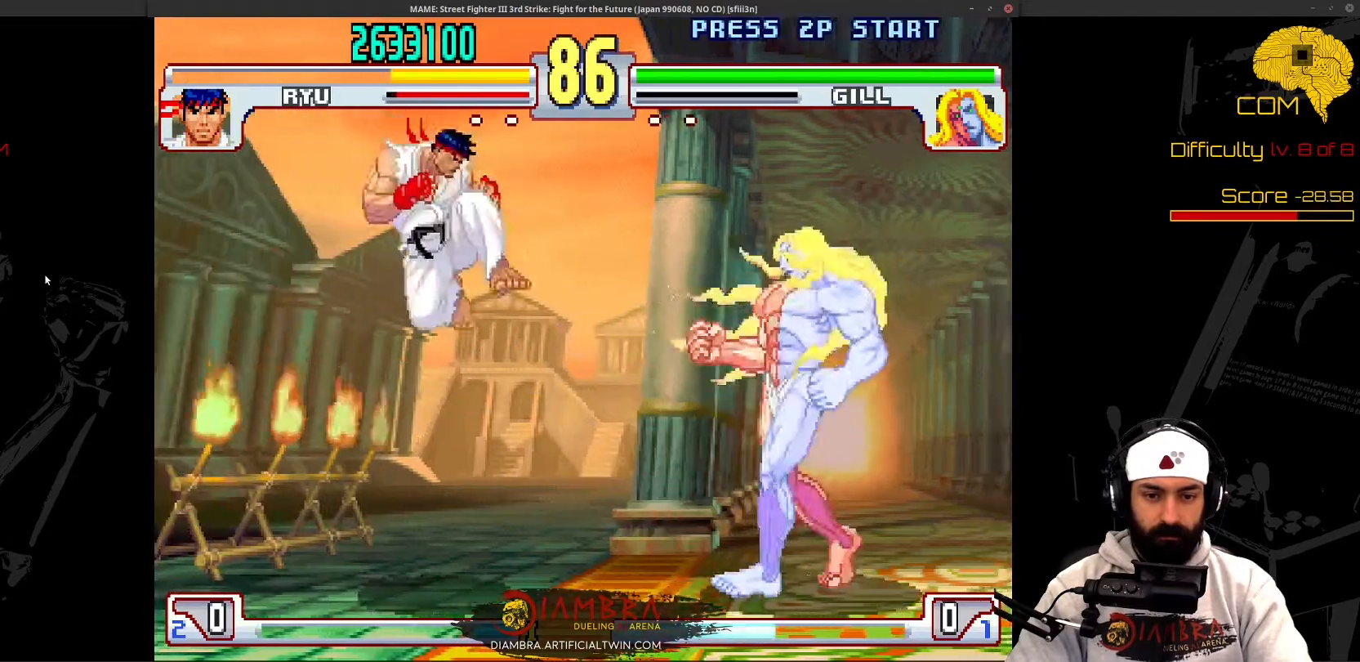
Gameplay with a controller (PlayStation layout); each line is a JSON object with the inputs held at the frame after it (dt_ms = milliseconds from this image to that frame). "events" lists button and stick changes between this image and that frame as [ms after this image, input, new state], when the widget could be followed in between. Not read: L3 R3 left_stick right_stick.
{"dt_ms": 500, "buttons": ["DPAD_DOWN", "DPAD_LEFT"]}
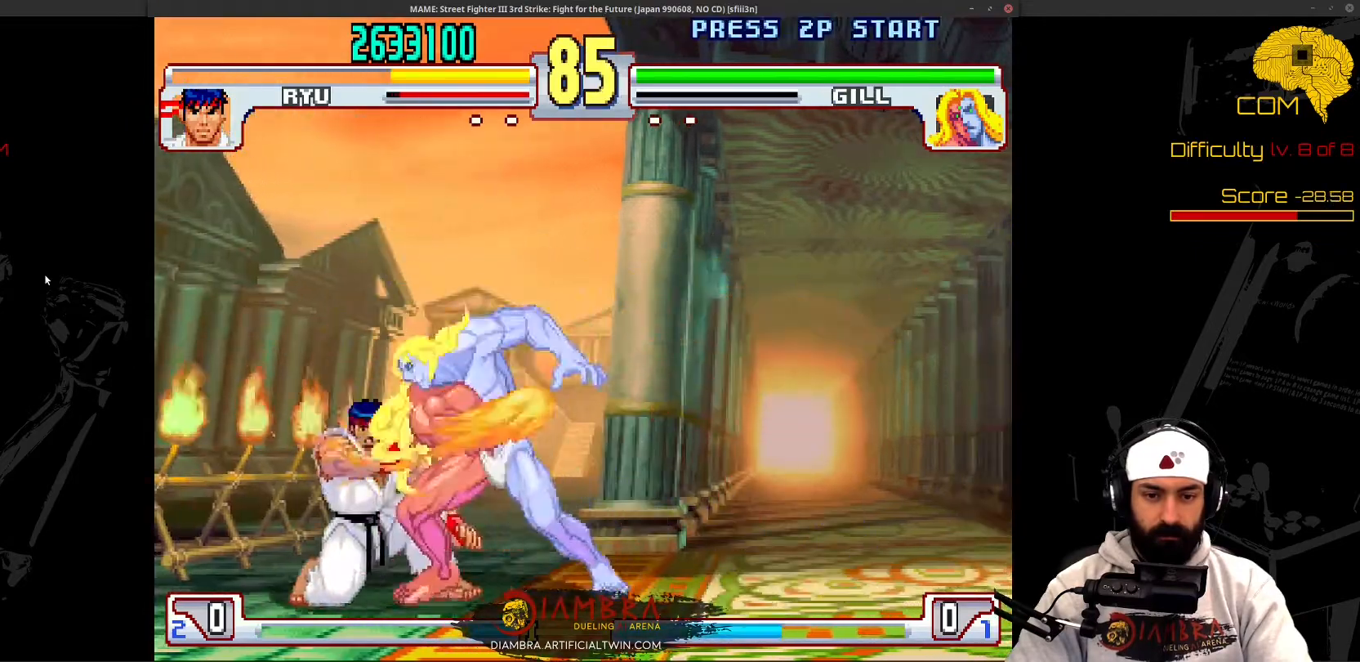
{"dt_ms": 500, "buttons": ["DPAD_DOWN", "DPAD_LEFT"], "events": [[167, "CIRCLE", "down"], [167, "DPAD_DOWN", "up"], [167, "DPAD_LEFT", "up"], [267, "CIRCLE", "up"], [267, "TRIANGLE", "down"], [367, "CROSS", "down"], [367, "TRIANGLE", "up"], [467, "CROSS", "up"], [467, "DPAD_DOWN", "down"], [467, "DPAD_LEFT", "down"]]}
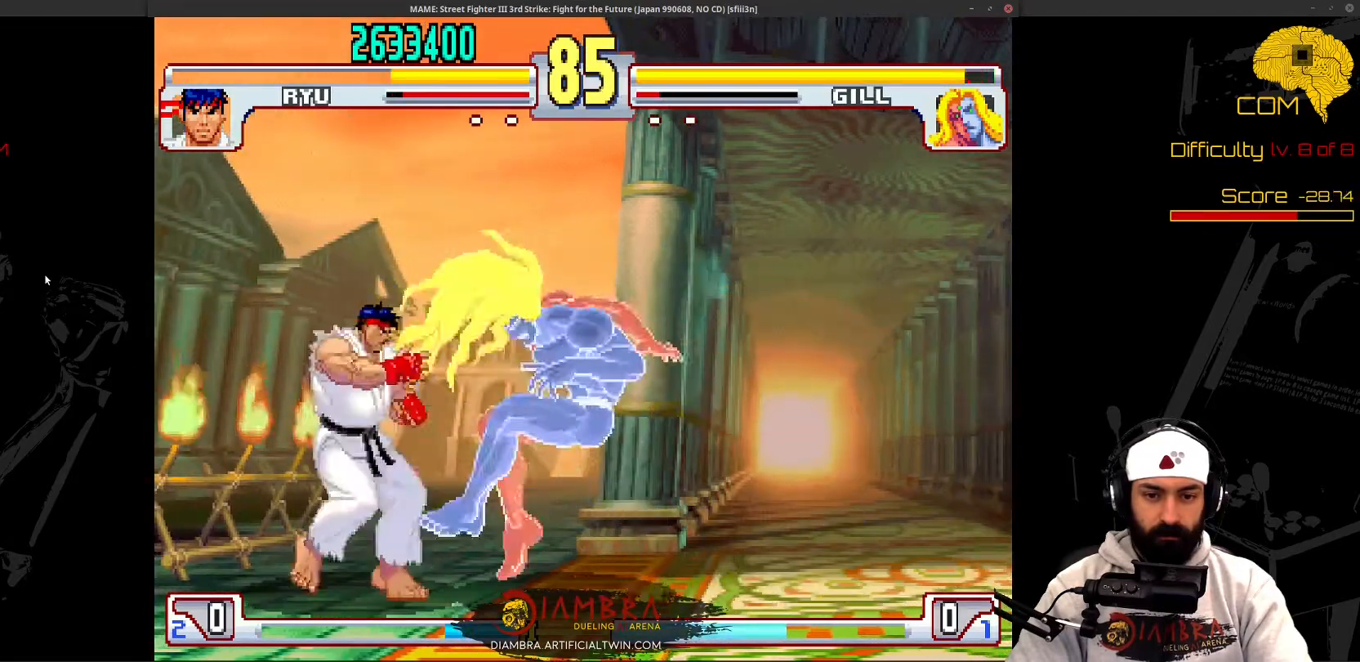
{"dt_ms": 500, "buttons": ["DPAD_LEFT"], "events": [[67, "CROSS", "down"], [67, "DPAD_DOWN", "up"], [67, "DPAD_LEFT", "up"], [167, "CROSS", "up"], [167, "TRIANGLE", "down"], [267, "CIRCLE", "down"], [267, "TRIANGLE", "up"], [367, "CIRCLE", "up"], [367, "CROSS", "down"], [467, "CROSS", "up"], [467, "DPAD_LEFT", "down"]]}
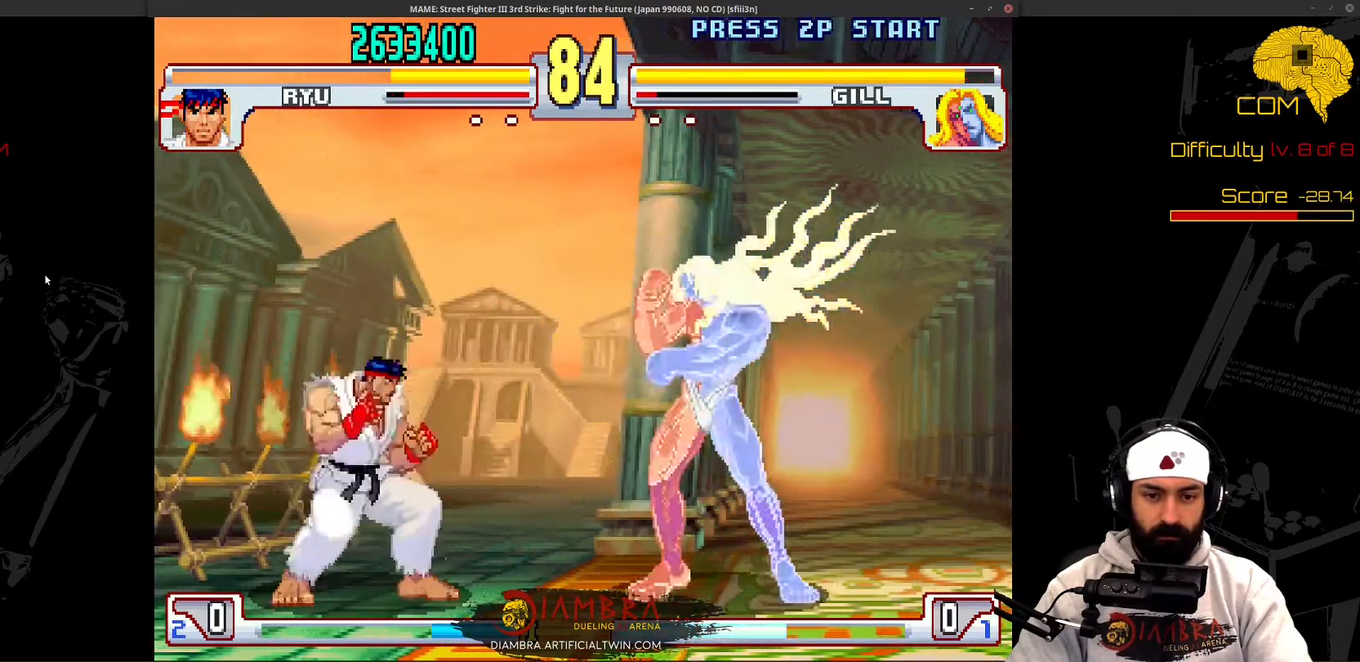
{"dt_ms": 1000, "buttons": ["DPAD_DOWN", "DPAD_LEFT"]}
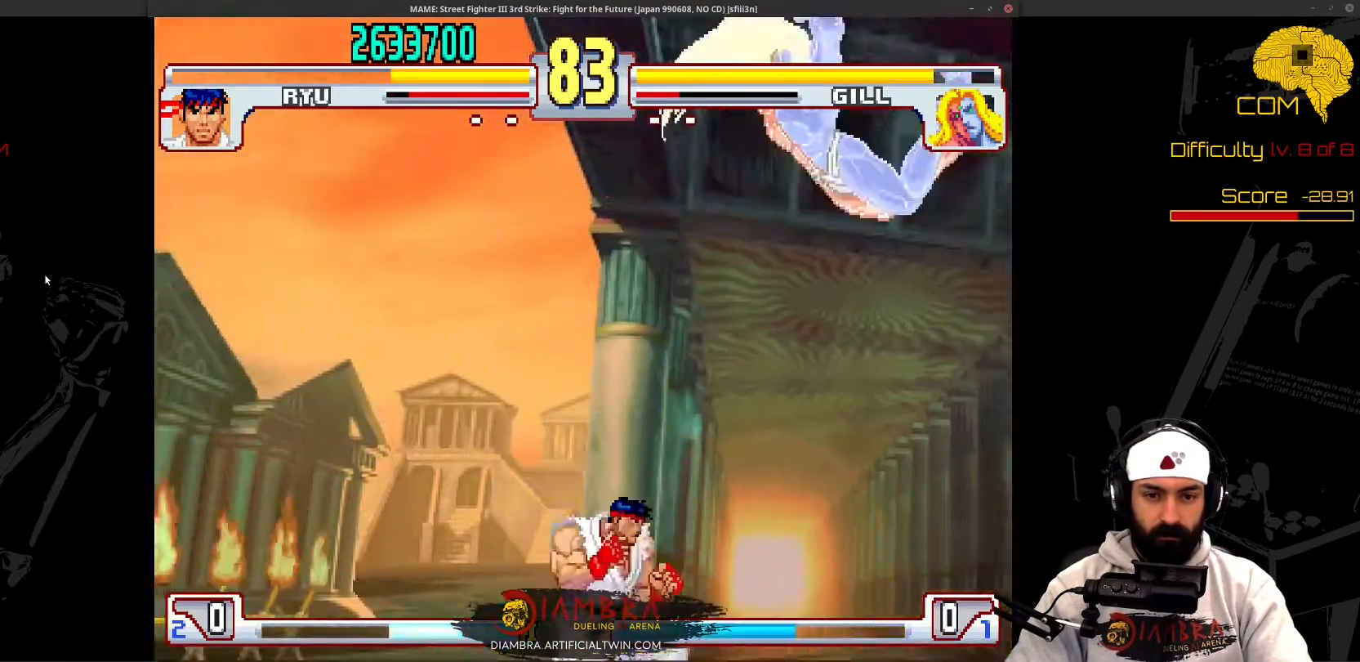
{"dt_ms": 500, "buttons": ["TRIANGLE"], "events": [[467, "DPAD_DOWN", "up"], [467, "DPAD_LEFT", "up"], [467, "TRIANGLE", "down"]]}
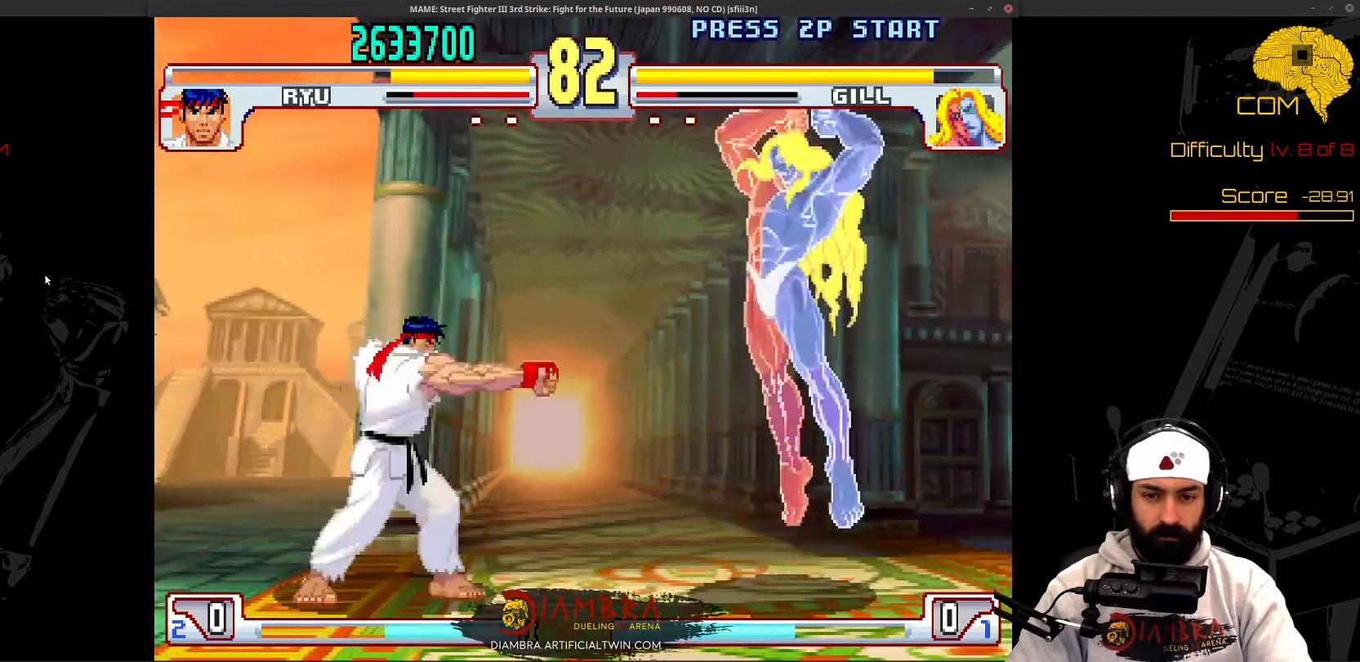
{"dt_ms": 500, "buttons": ["DPAD_UP"]}
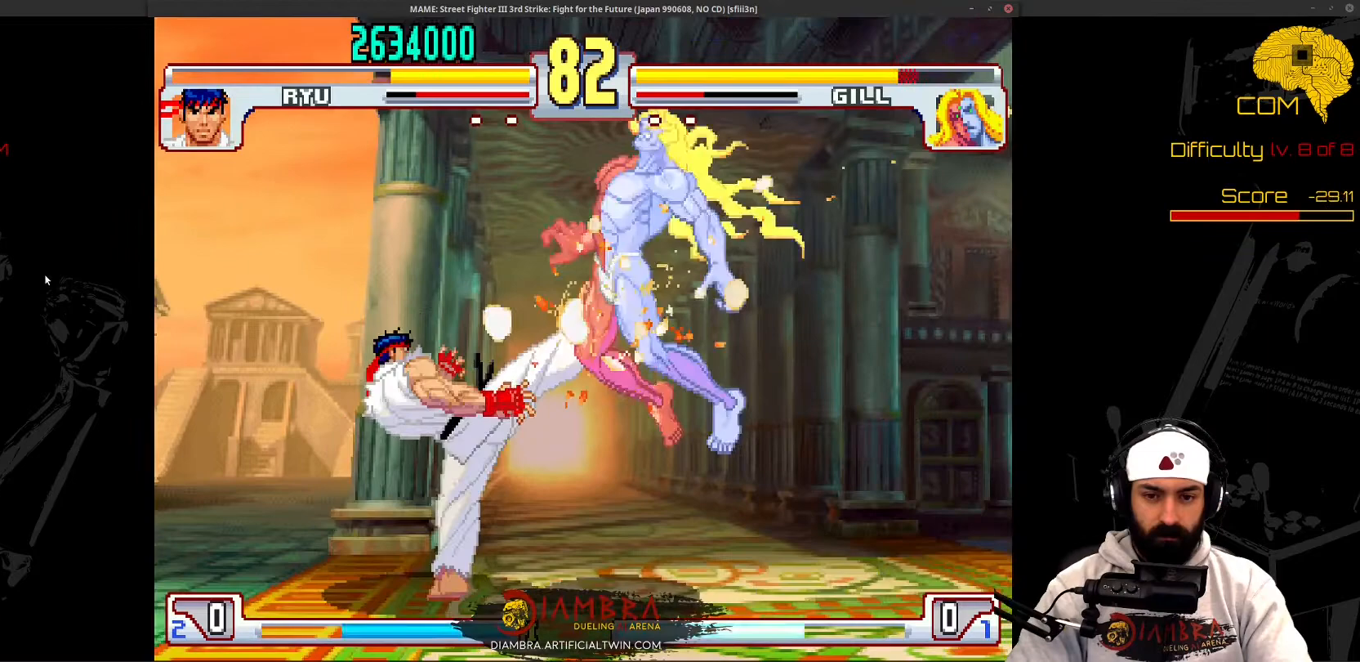
{"dt_ms": 500, "buttons": ["DPAD_DOWN", "DPAD_LEFT"], "events": [[300, "DPAD_DOWN", "down"], [300, "DPAD_LEFT", "down"], [300, "DPAD_UP", "up"]]}
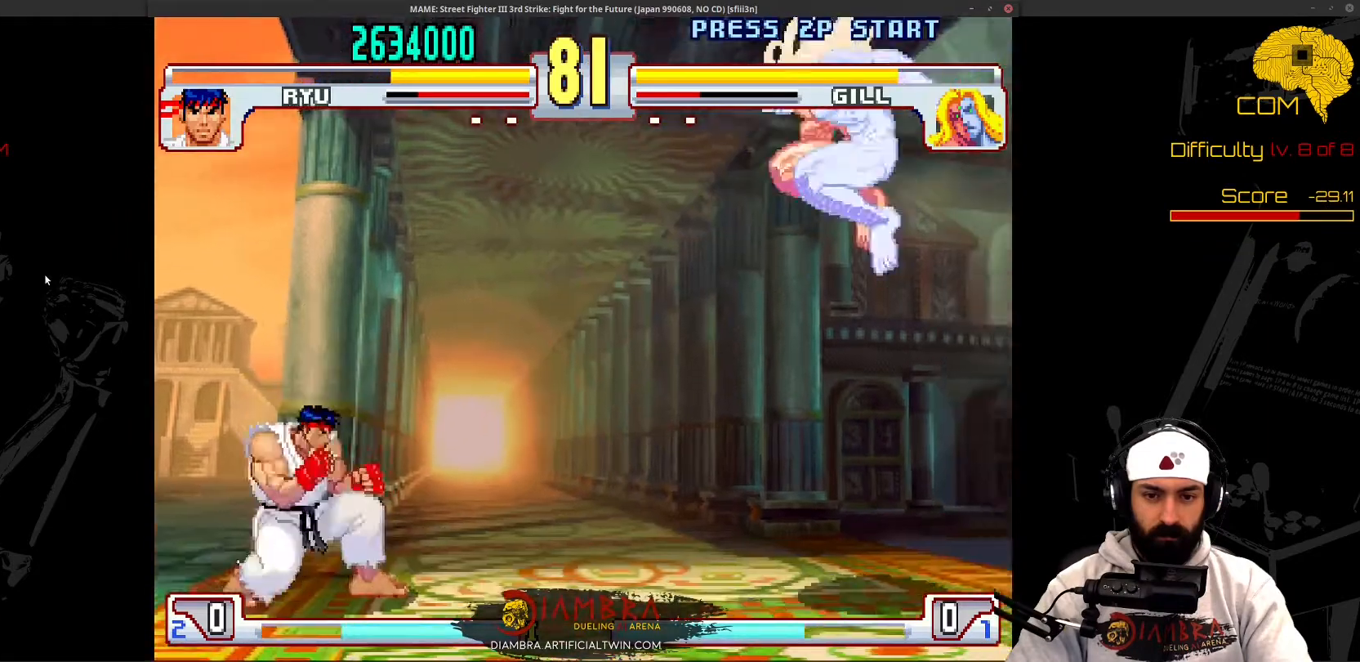
{"dt_ms": 500, "buttons": ["DPAD_DOWN", "DPAD_LEFT"], "events": []}
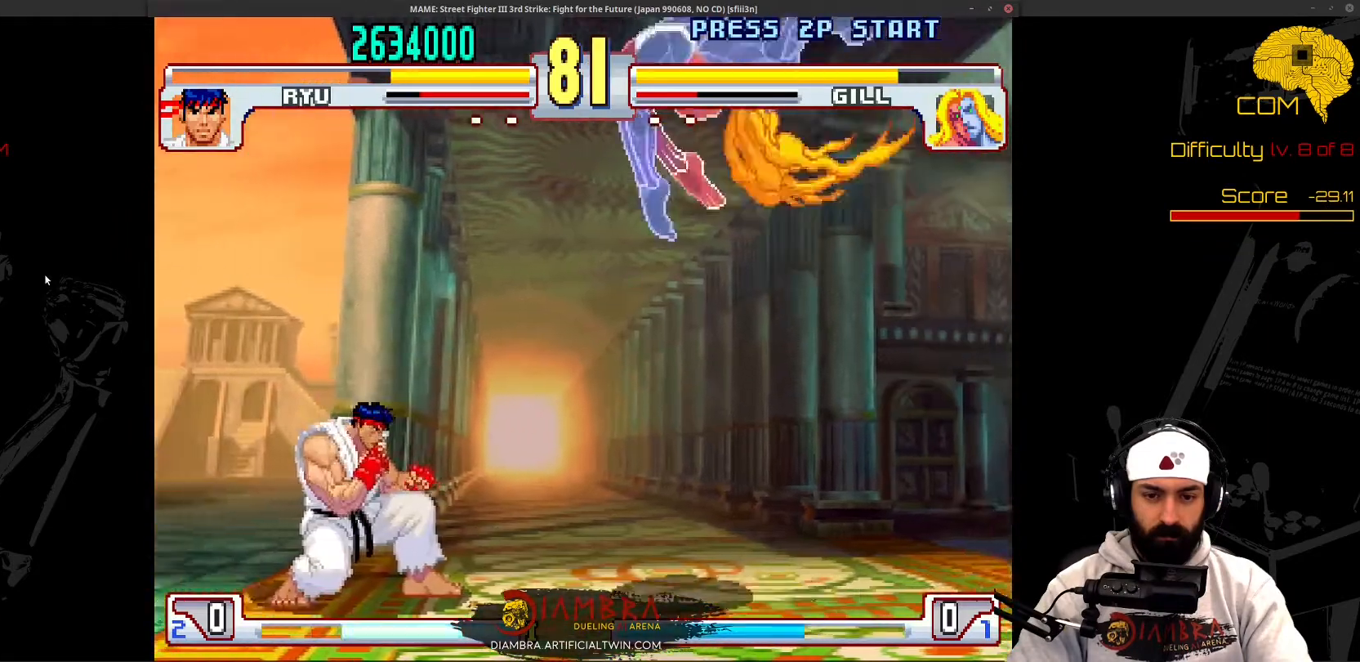
{"dt_ms": 500, "buttons": ["SQUARE"], "events": [[200, "DPAD_DOWN", "up"], [200, "DPAD_LEFT", "up"], [200, "DPAD_UP", "down"], [400, "DPAD_UP", "up"], [400, "R1", "down"], [500, "R1", "up"], [500, "SQUARE", "down"]]}
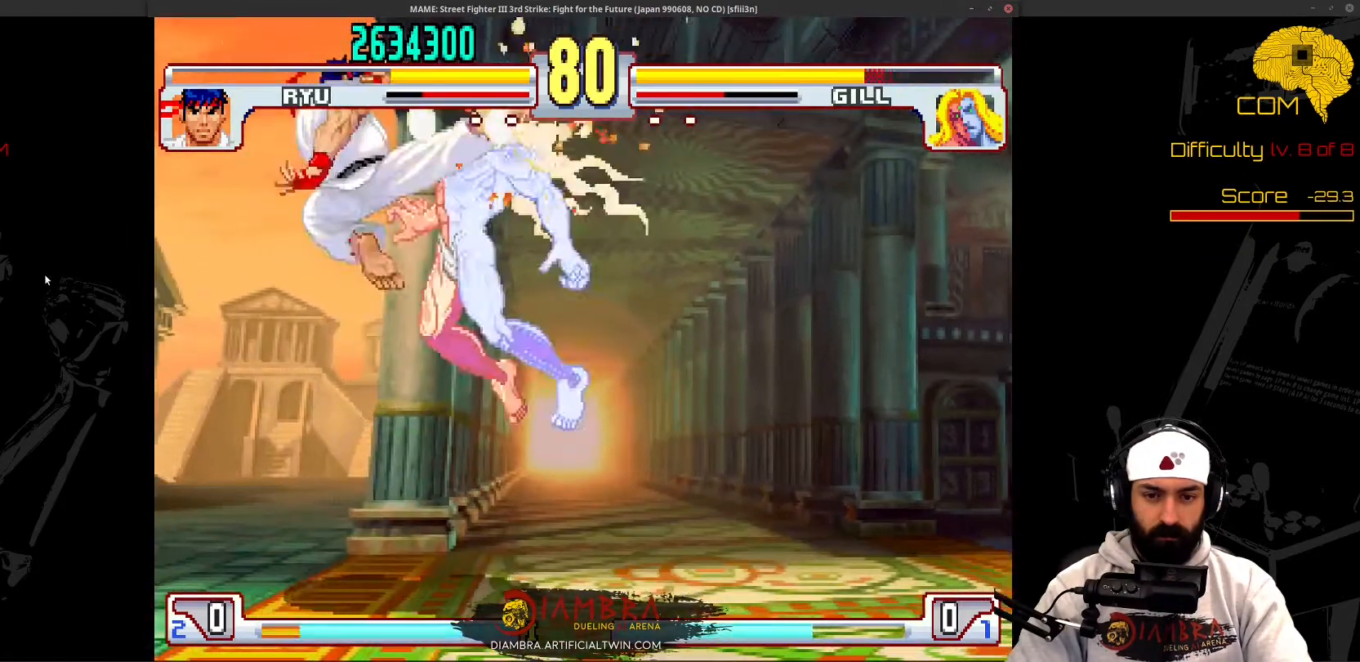
{"dt_ms": 500, "buttons": ["DPAD_DOWN", "DPAD_LEFT"], "events": [[100, "DPAD_UP", "down"], [100, "SQUARE", "up"], [400, "DPAD_DOWN", "down"], [400, "DPAD_LEFT", "down"], [400, "DPAD_UP", "up"]]}
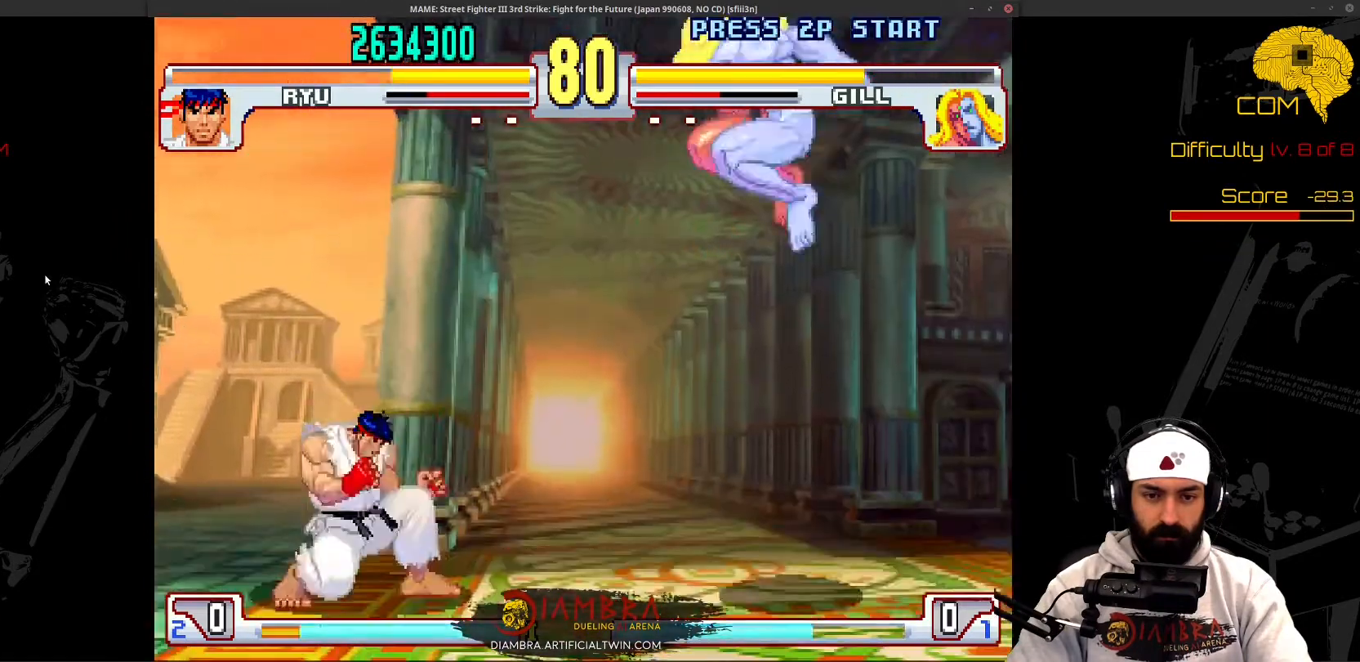
{"dt_ms": 500, "buttons": ["TRIANGLE"], "events": [[400, "CIRCLE", "down"], [400, "DPAD_DOWN", "up"], [400, "DPAD_LEFT", "up"], [500, "CIRCLE", "up"], [500, "TRIANGLE", "down"]]}
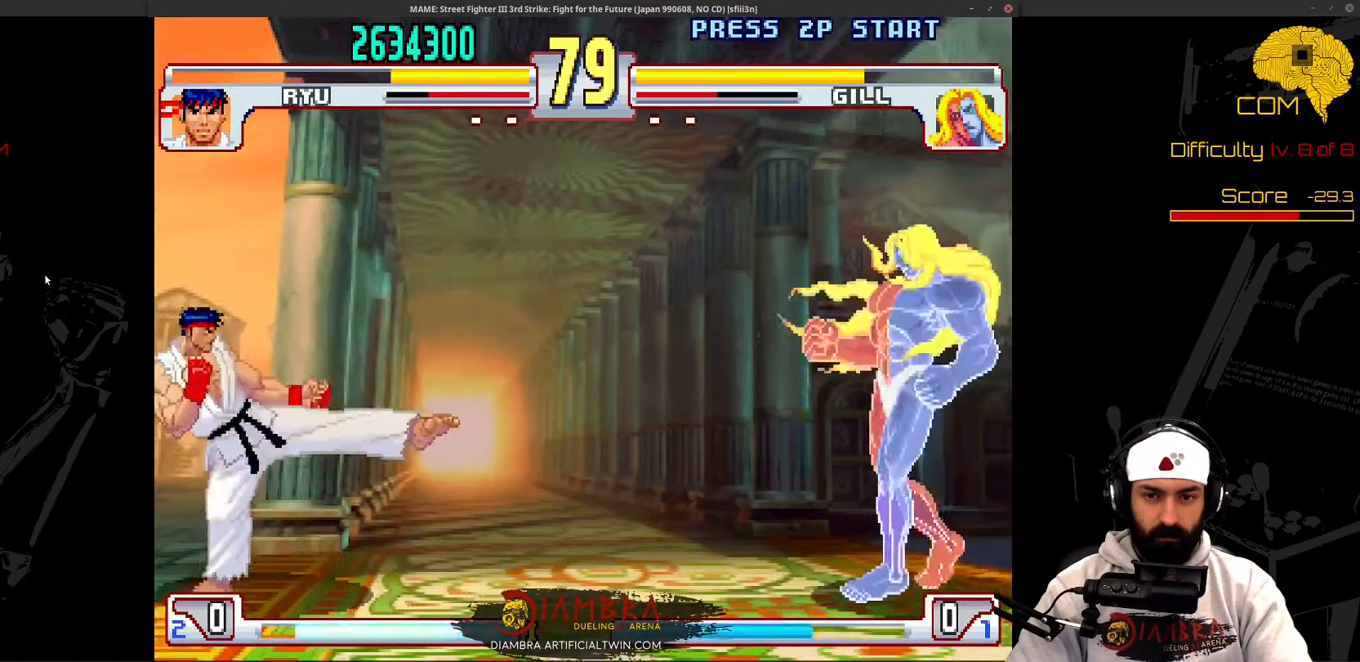
{"dt_ms": 500, "buttons": ["TRIANGLE"], "events": [[100, "DPAD_DOWN", "down"], [100, "DPAD_LEFT", "down"], [100, "TRIANGLE", "up"], [500, "DPAD_DOWN", "up"], [500, "DPAD_LEFT", "up"], [500, "TRIANGLE", "down"]]}
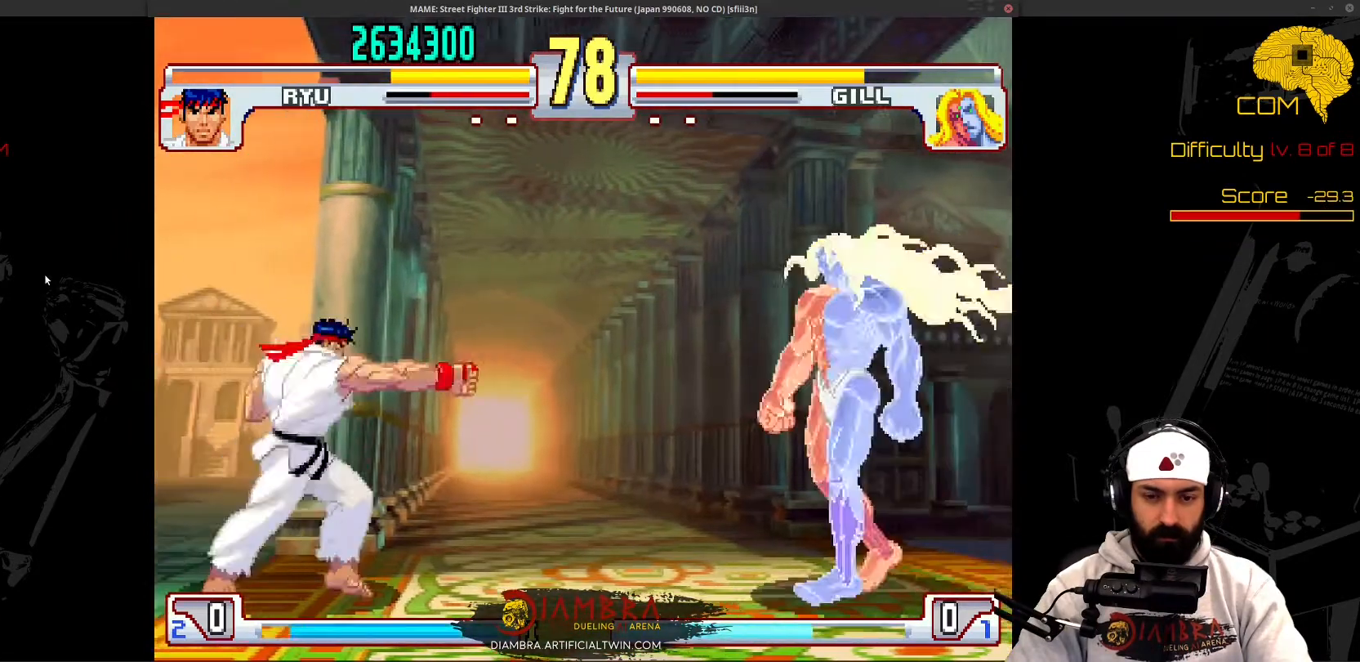
{"dt_ms": 500, "buttons": ["DPAD_DOWN", "DPAD_LEFT"], "events": [[100, "DPAD_DOWN", "down"], [100, "DPAD_LEFT", "down"], [100, "TRIANGLE", "up"]]}
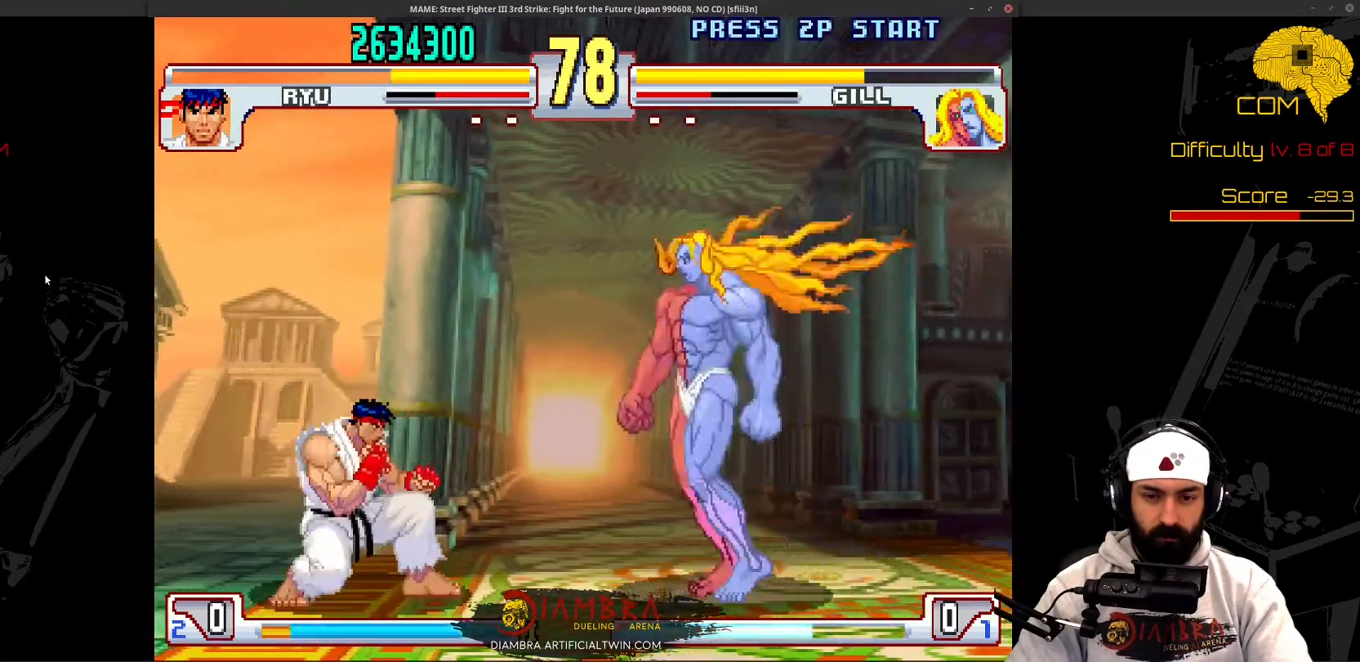
{"dt_ms": 500, "buttons": ["DPAD_UP"]}
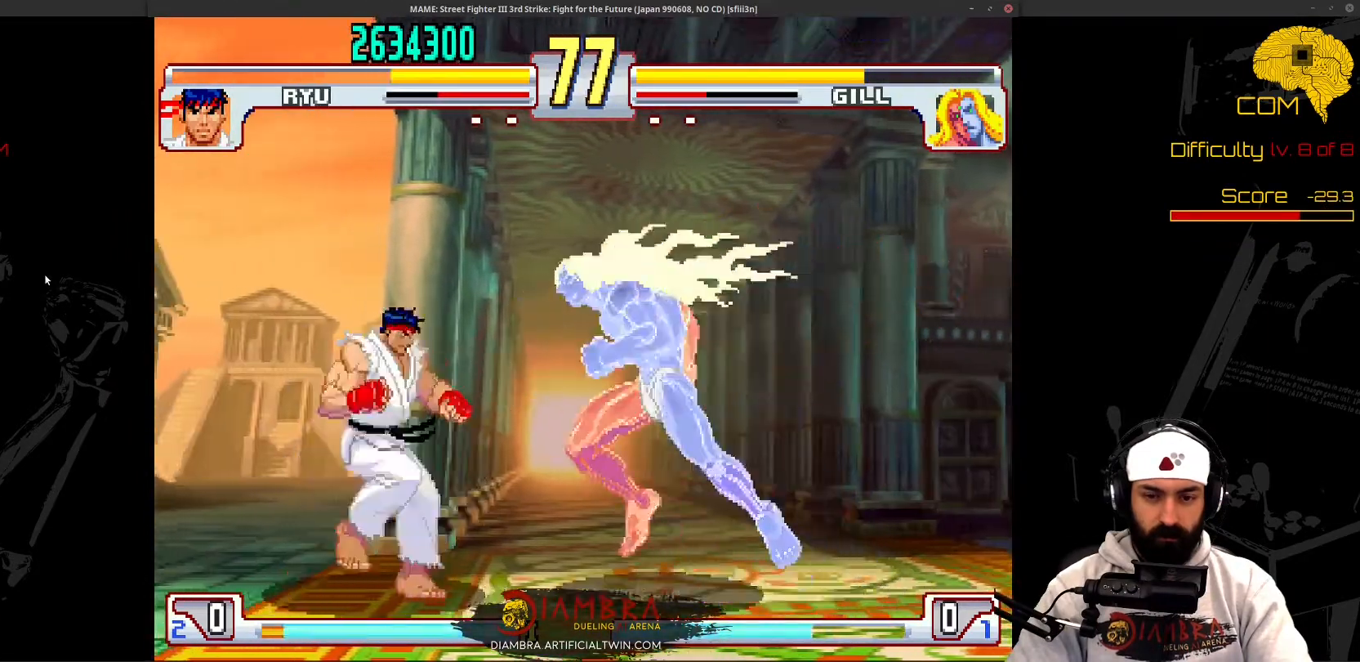
{"dt_ms": 500, "buttons": ["TRIANGLE"], "events": [[33, "DPAD_DOWN", "down"], [33, "DPAD_LEFT", "down"], [33, "DPAD_UP", "up"], [433, "CIRCLE", "down"], [433, "DPAD_DOWN", "up"], [433, "DPAD_LEFT", "up"], [500, "CIRCLE", "up"], [500, "TRIANGLE", "down"]]}
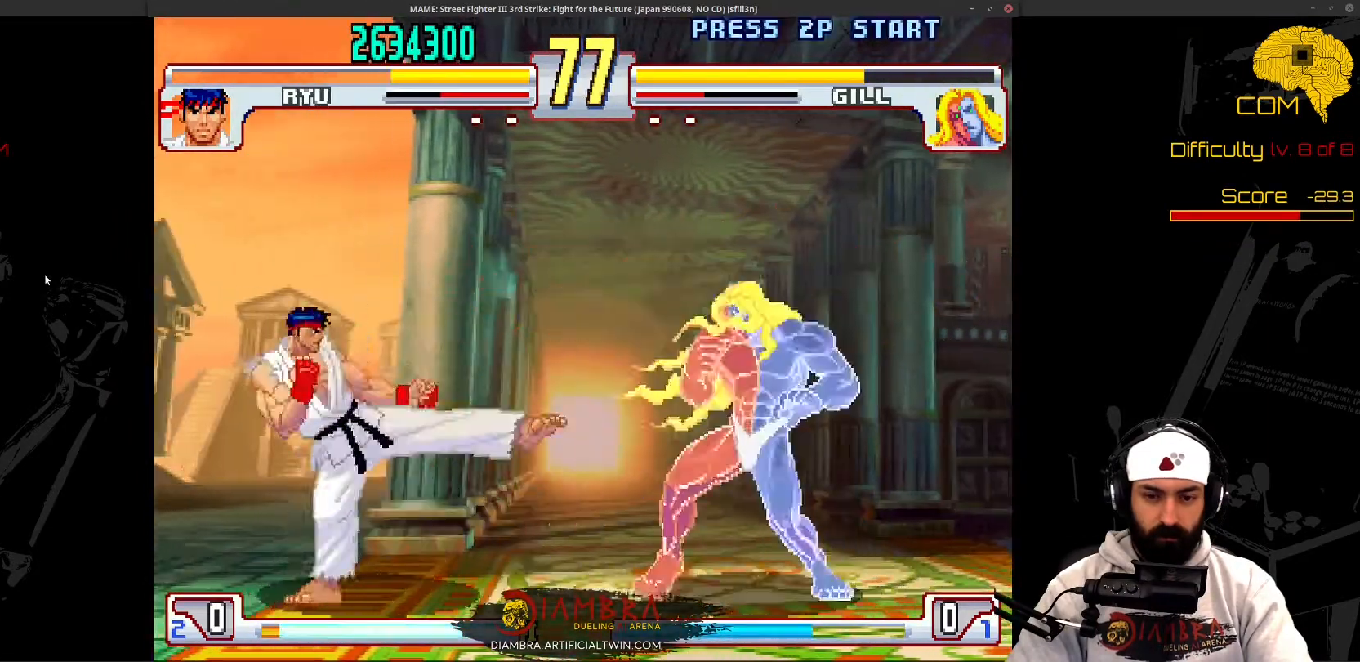
{"dt_ms": 500, "buttons": ["DPAD_DOWN", "DPAD_LEFT"], "events": [[133, "DPAD_DOWN", "down"], [133, "DPAD_LEFT", "down"], [133, "TRIANGLE", "up"], [200, "DPAD_DOWN", "up"], [200, "DPAD_LEFT", "up"], [300, "DPAD_RIGHT", "down"], [400, "DPAD_DOWN", "down"], [400, "DPAD_LEFT", "down"], [400, "DPAD_RIGHT", "up"]]}
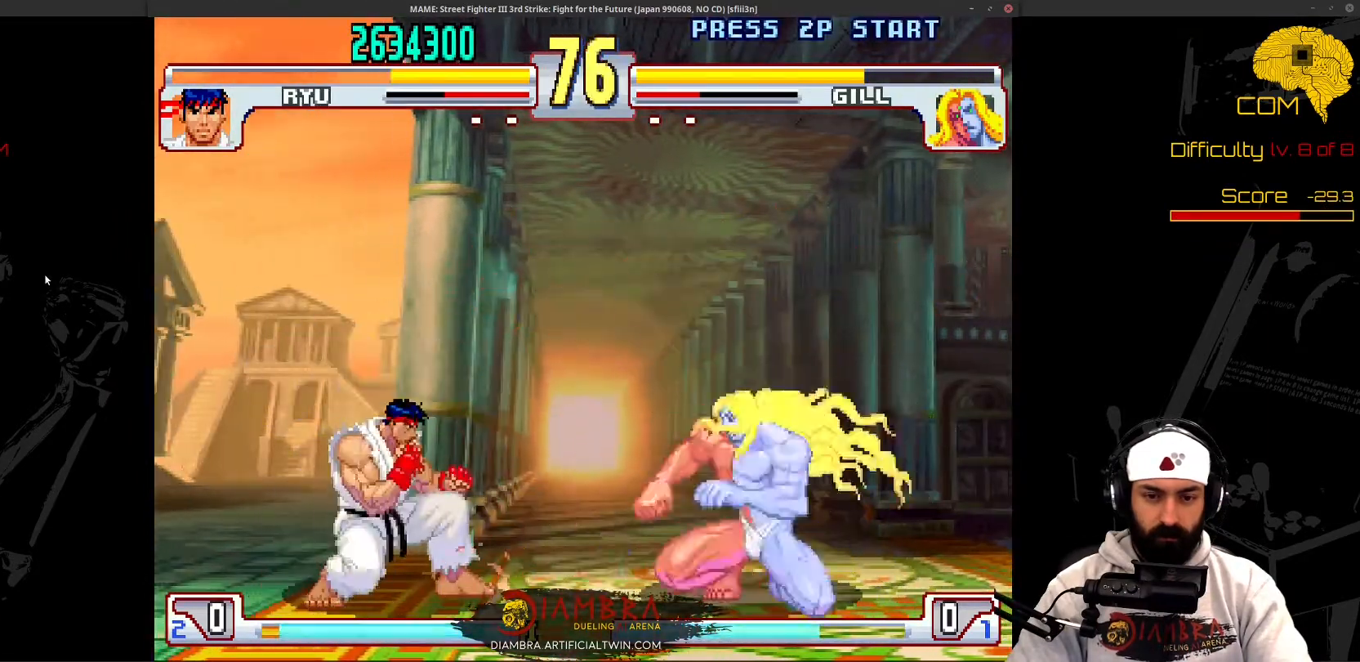
{"dt_ms": 500, "buttons": ["DPAD_DOWN", "DPAD_LEFT"], "events": []}
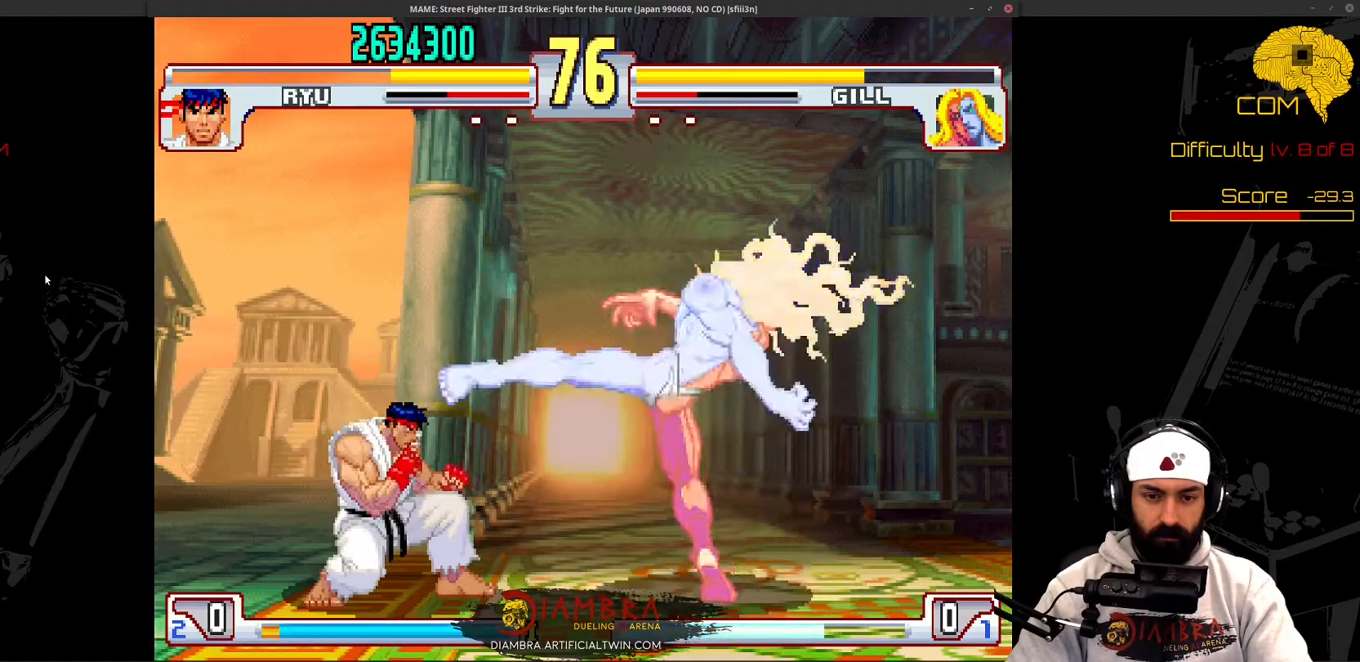
{"dt_ms": 500, "buttons": ["DPAD_DOWN", "DPAD_LEFT"], "events": [[133, "DPAD_DOWN", "up"], [233, "DPAD_DOWN", "down"]]}
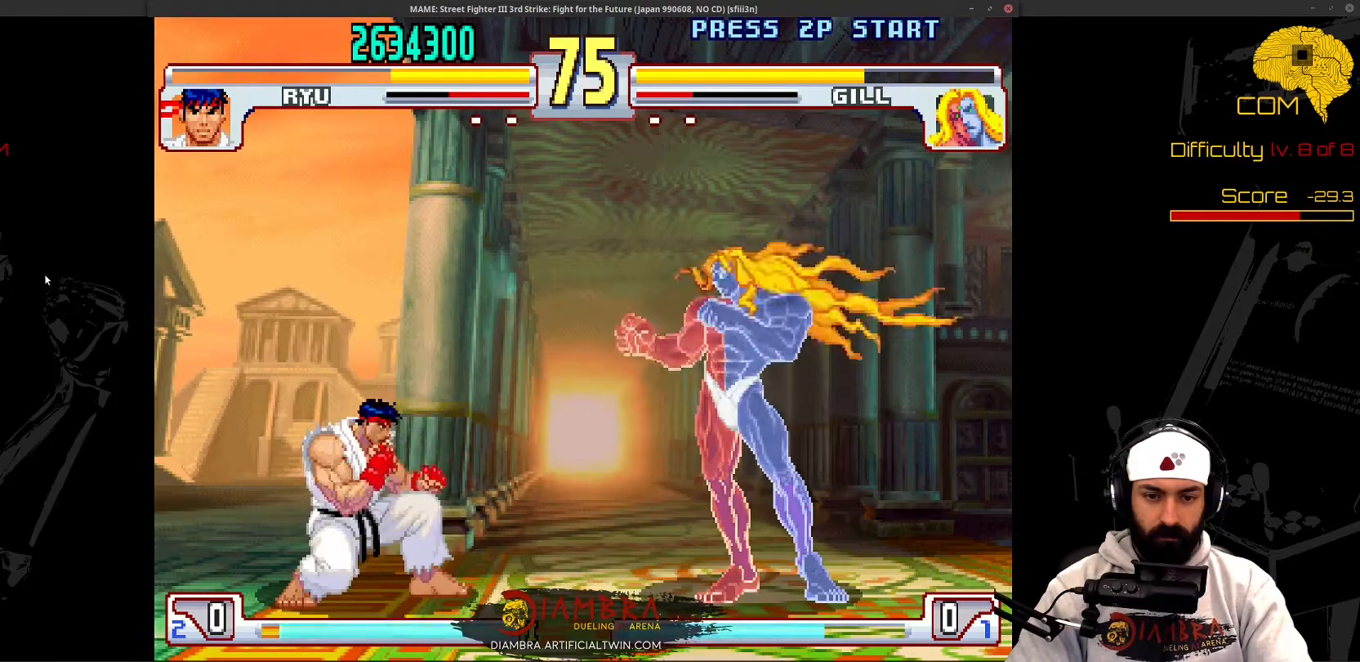
{"dt_ms": 500, "buttons": ["DPAD_DOWN", "DPAD_LEFT"], "events": []}
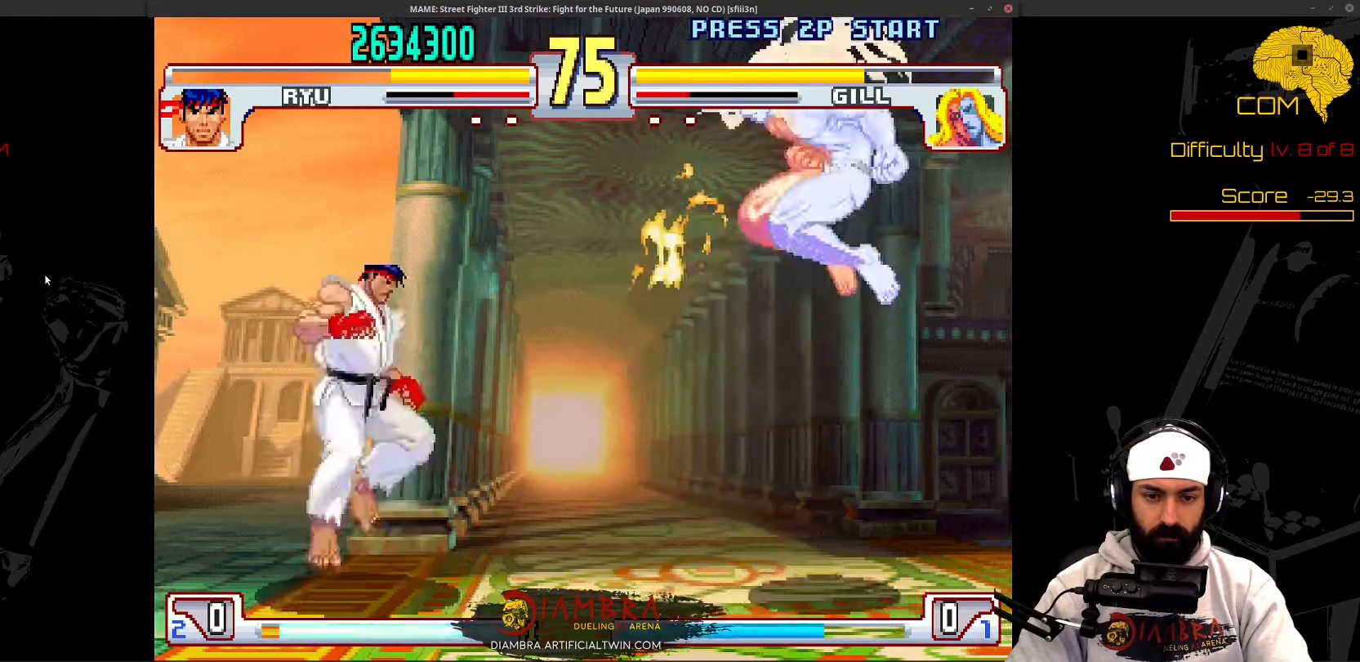
{"dt_ms": 500, "buttons": ["DPAD_DOWN", "DPAD_LEFT"]}
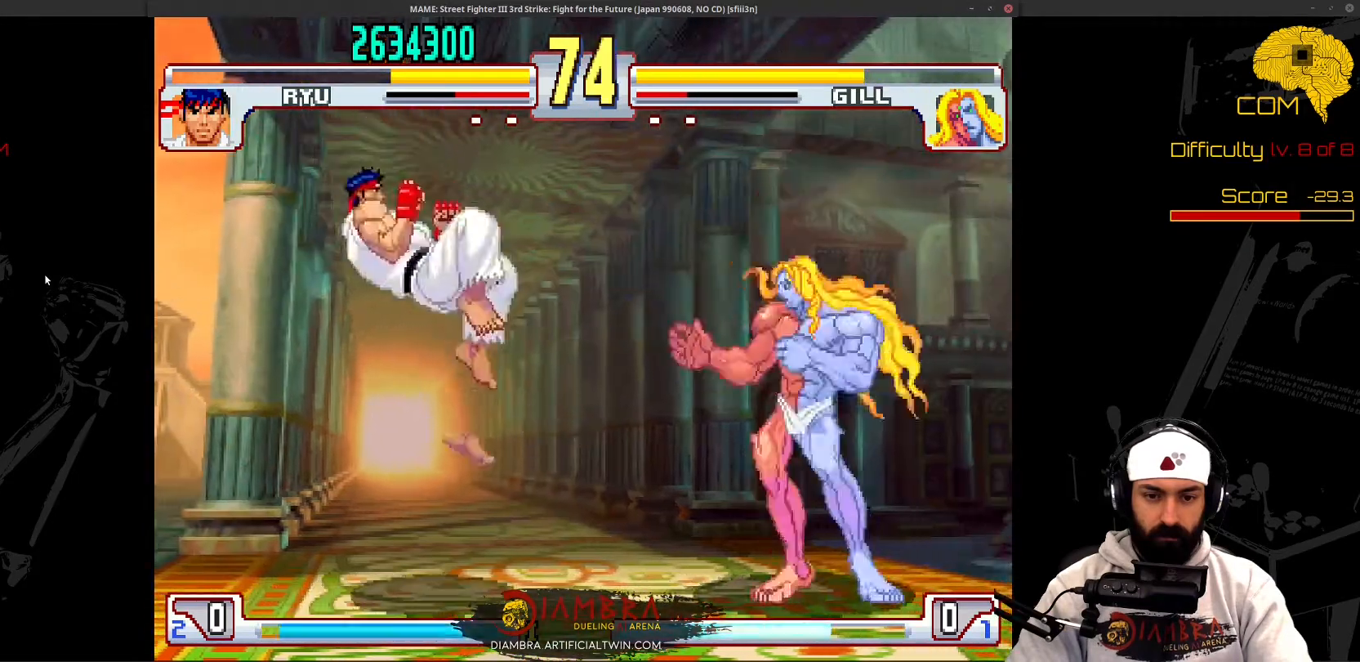
{"dt_ms": 500, "buttons": ["DPAD_DOWN", "DPAD_LEFT"]}
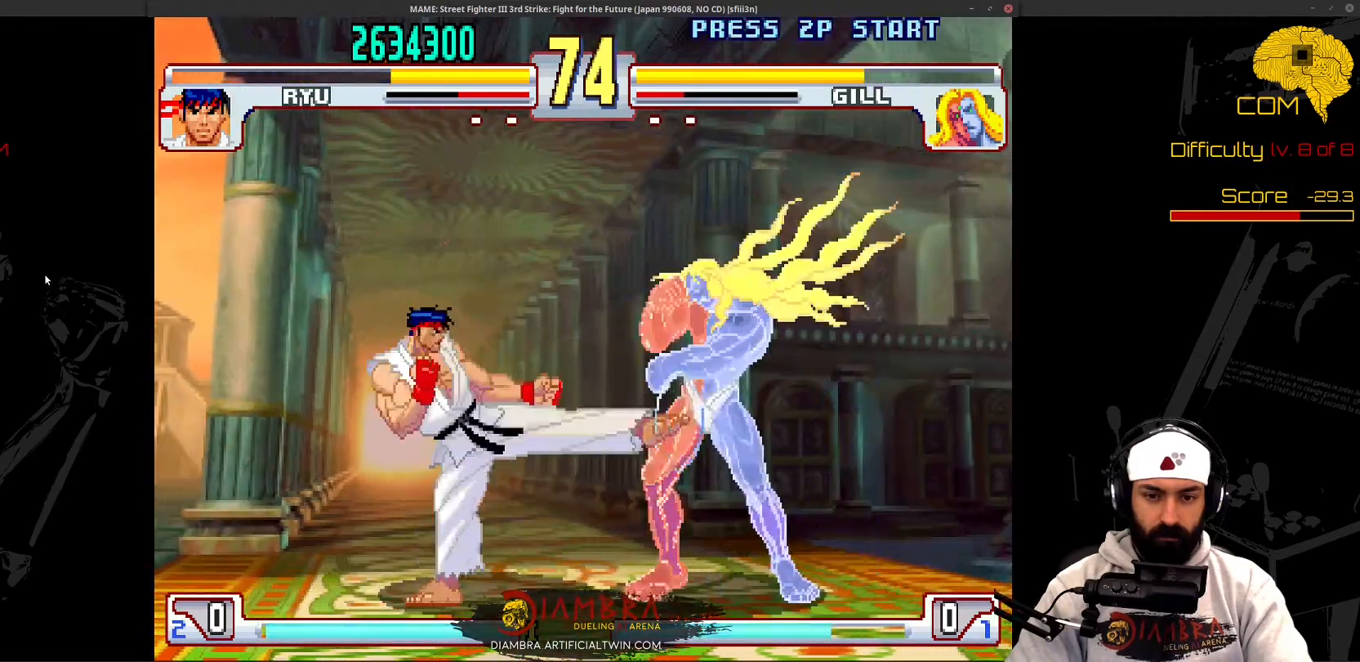
{"dt_ms": 1000, "buttons": ["DPAD_DOWN", "DPAD_LEFT"]}
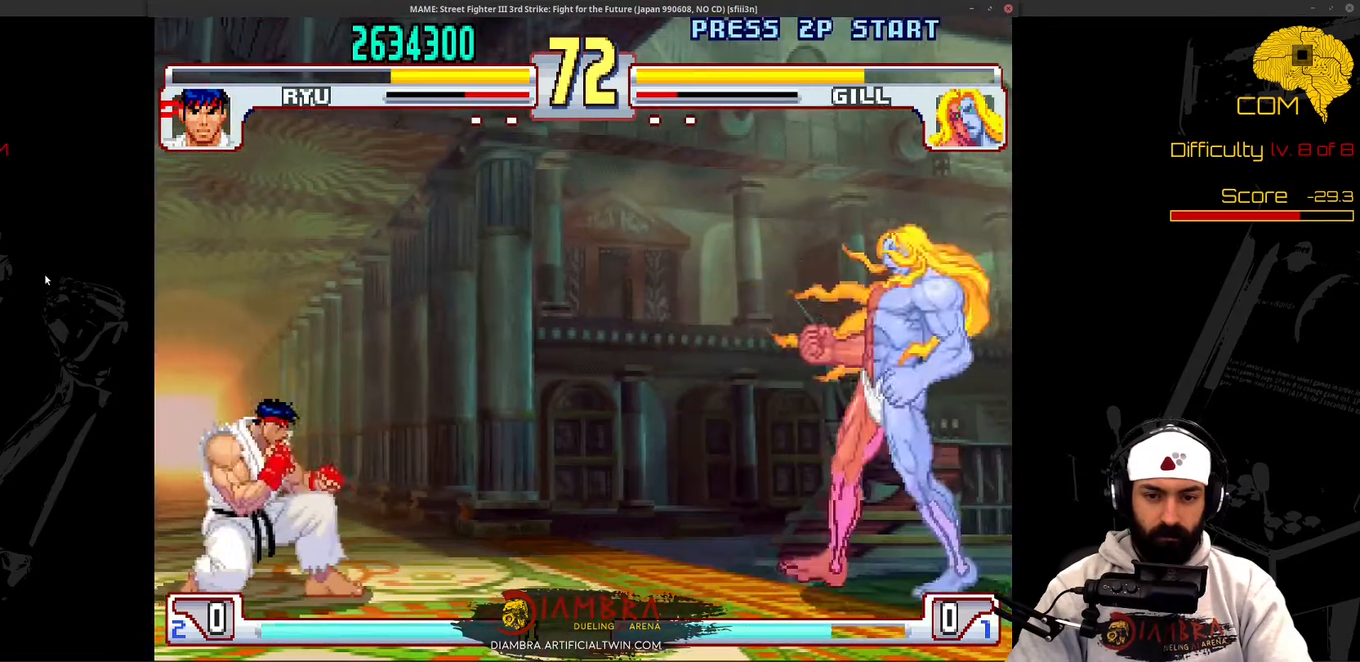
{"dt_ms": 500, "buttons": ["TRIANGLE"], "events": [[467, "DPAD_DOWN", "up"], [467, "DPAD_LEFT", "up"], [467, "TRIANGLE", "down"]]}
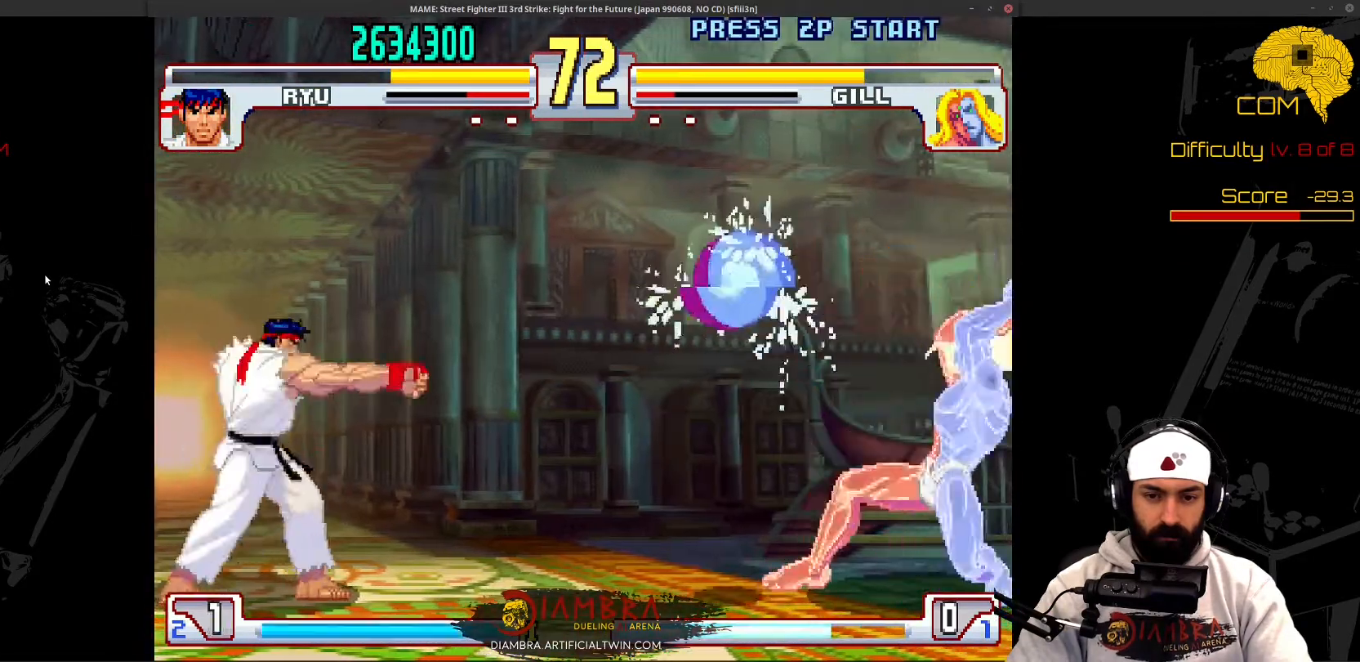
{"dt_ms": 500, "buttons": ["DPAD_DOWN", "DPAD_LEFT"], "events": [[33, "CROSS", "down"], [33, "TRIANGLE", "up"], [133, "CROSS", "up"], [133, "DPAD_DOWN", "down"], [133, "DPAD_LEFT", "down"], [367, "DPAD_DOWN", "up"], [367, "DPAD_LEFT", "up"], [367, "R1", "down"], [467, "DPAD_DOWN", "down"], [467, "DPAD_LEFT", "down"], [467, "R1", "up"]]}
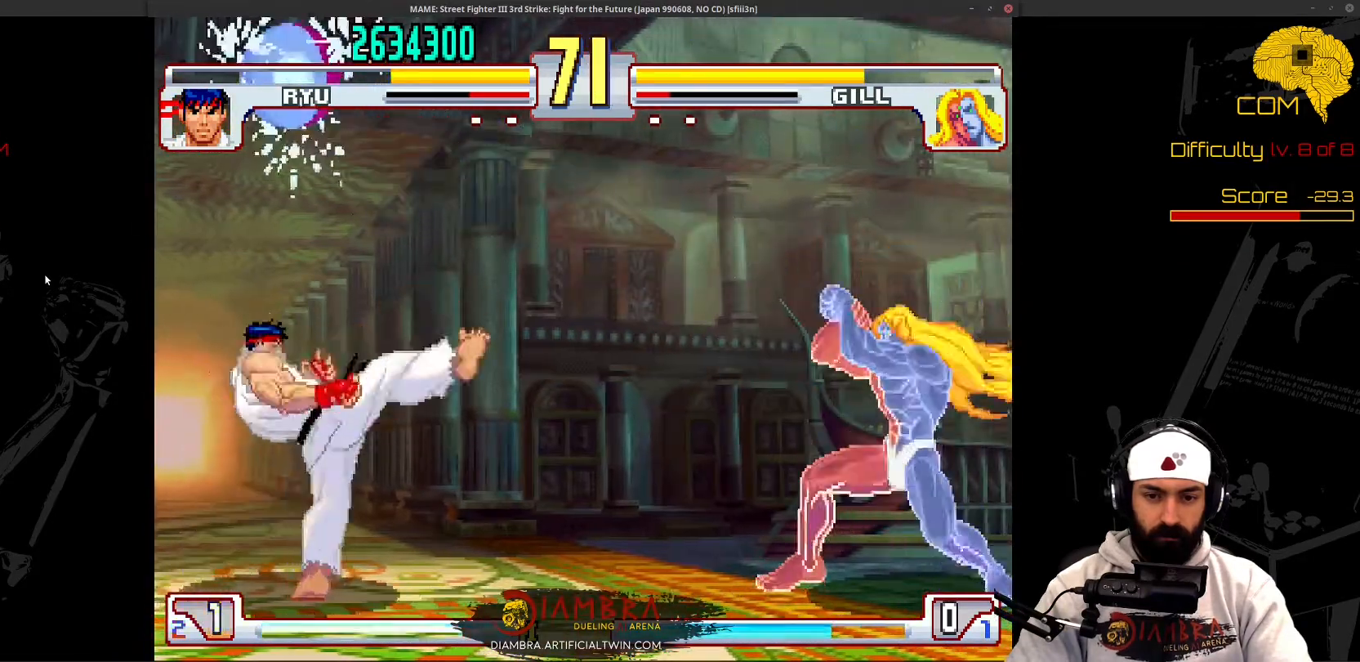
{"dt_ms": 500, "buttons": ["DPAD_DOWN", "DPAD_LEFT"], "events": [[67, "DPAD_DOWN", "up"], [167, "DPAD_DOWN", "down"]]}
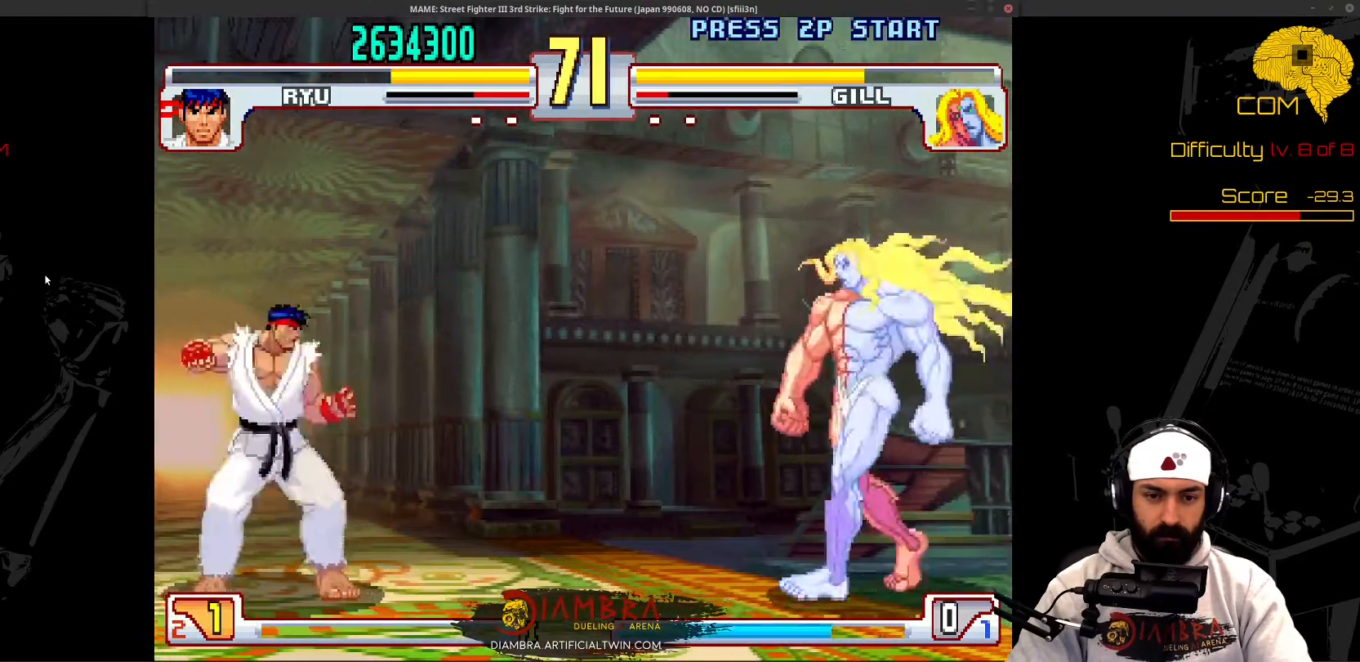
{"dt_ms": 500, "buttons": ["DPAD_DOWN", "DPAD_LEFT"], "events": [[67, "DPAD_DOWN", "up"], [67, "DPAD_LEFT", "up"], [67, "TRIANGLE", "down"], [167, "DPAD_DOWN", "down"], [167, "DPAD_LEFT", "down"], [167, "TRIANGLE", "up"]]}
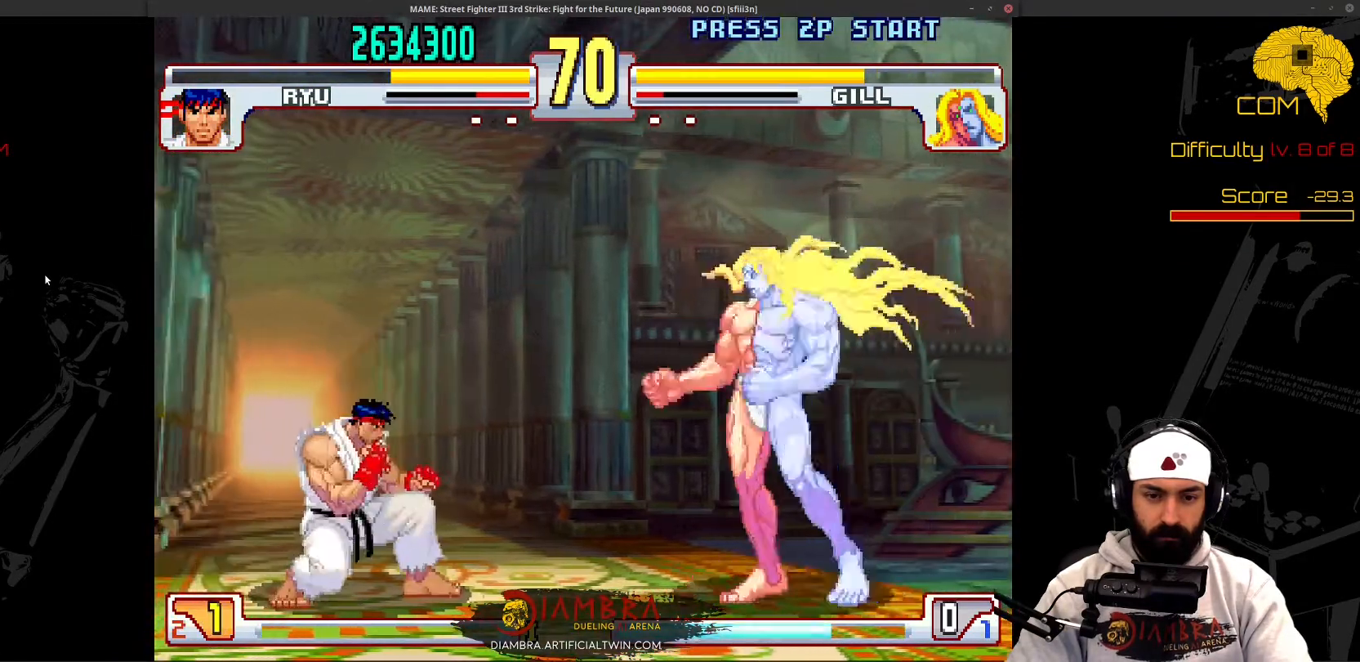
{"dt_ms": 1000, "buttons": ["R1"]}
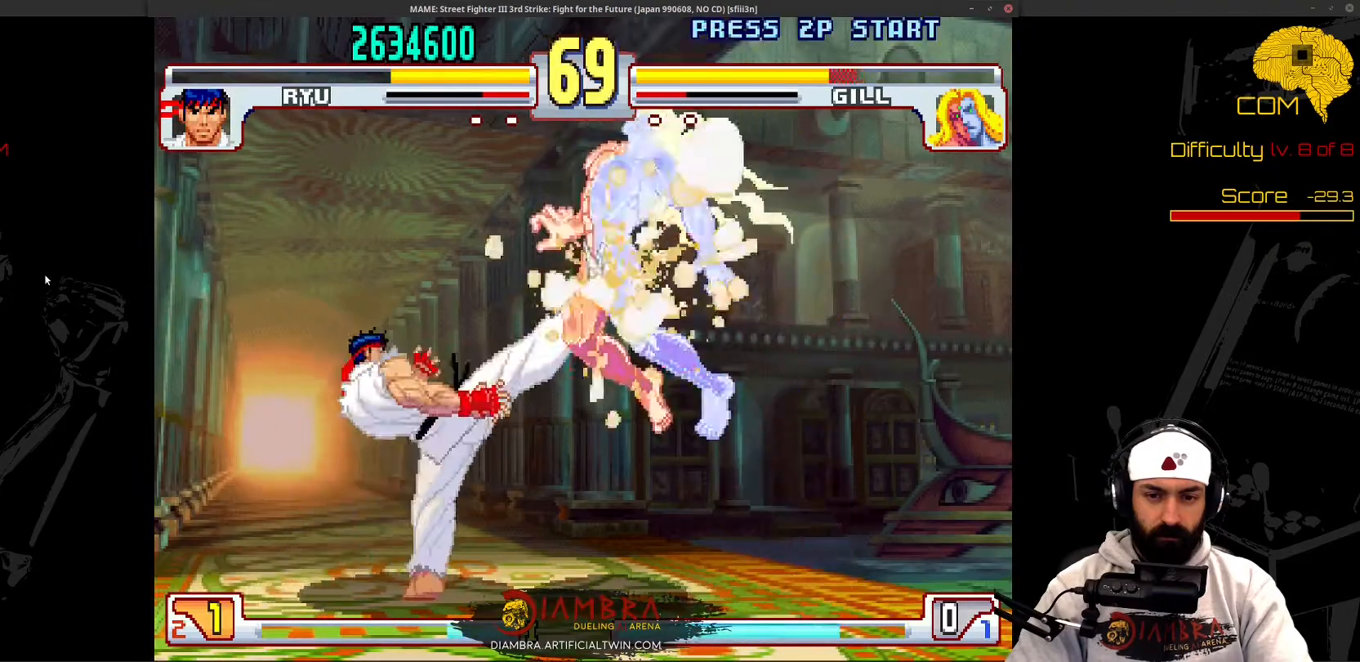
{"dt_ms": 500, "buttons": ["DPAD_DOWN", "DPAD_LEFT"], "events": [[67, "DPAD_UP", "down"], [100, "R1", "up"], [367, "DPAD_UP", "up"], [467, "DPAD_DOWN", "down"], [467, "DPAD_LEFT", "down"]]}
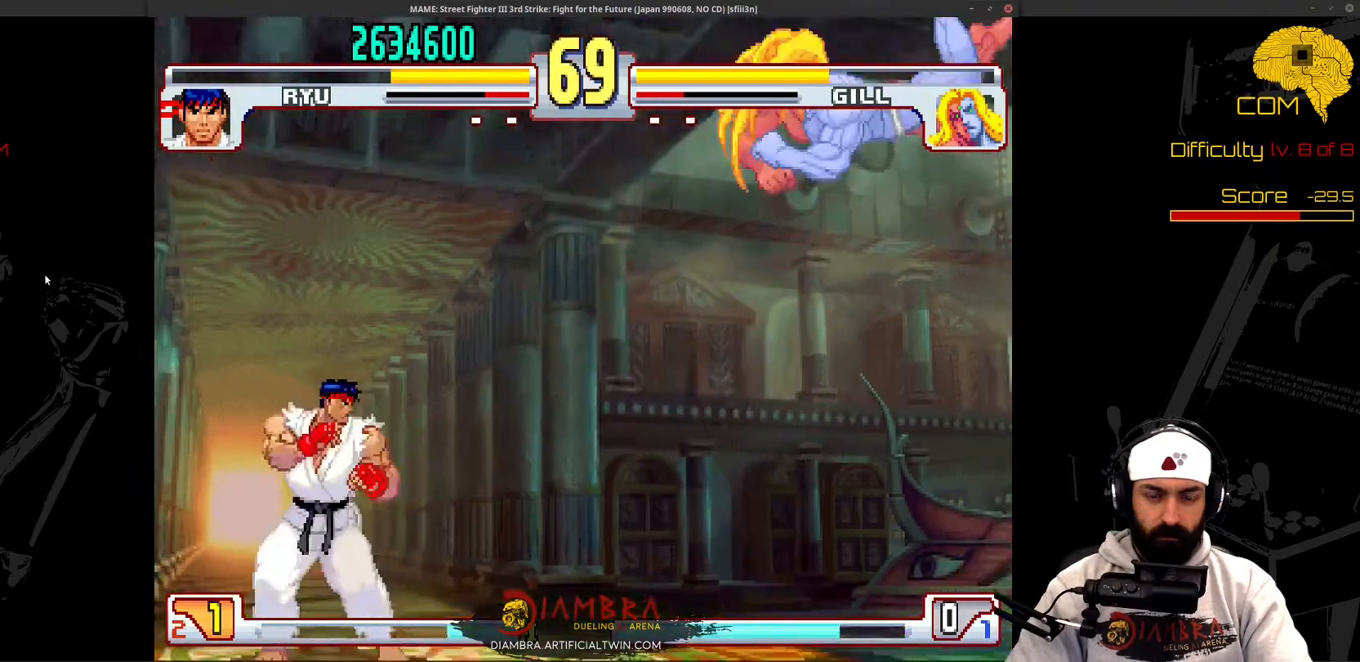
{"dt_ms": 500, "buttons": ["DPAD_DOWN", "DPAD_LEFT"], "events": []}